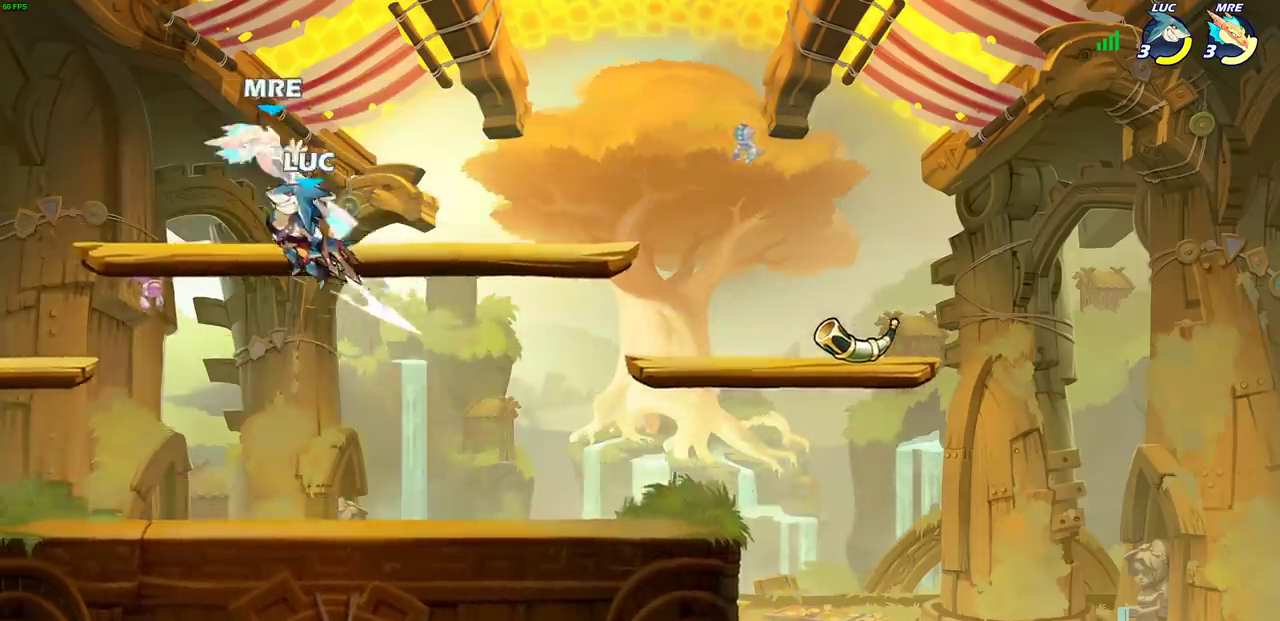
Gameplay with a controller (PlayStation layout); each line is a JSON object with the inputs held at the frame after it (dt_ms = milliseconds from this image to that frame). "events" lists button and stick changes between this image and that frame as [ms after this image, input, new state], when the widget could be followed in between. Not read: R1 R3 right_stick.
{"dt_ms": 300, "buttons": ["SQUARE"], "left_stick": "up-left", "events": [[133, "left_stick", "left"], [183, "CROSS", "down"], [267, "SQUARE", "down"], [267, "left_stick", "up-left"], [300, "CROSS", "up"]]}
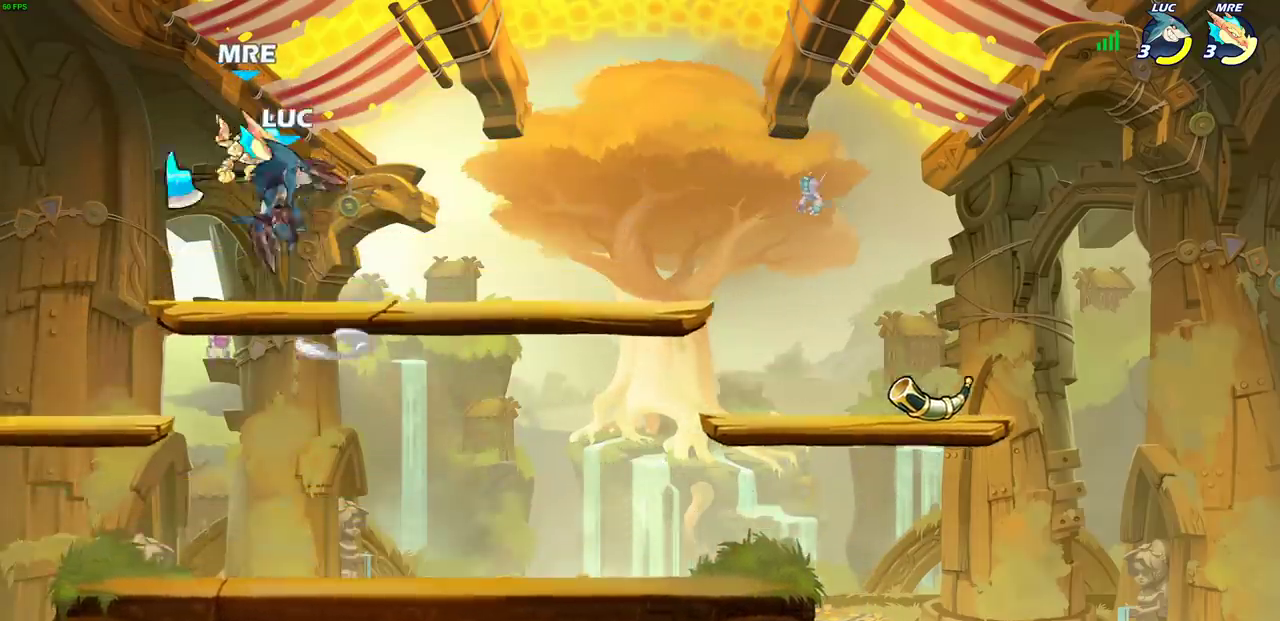
{"dt_ms": 400, "buttons": [], "left_stick": "right", "events": [[17, "SQUARE", "up"], [50, "left_stick", "center"], [317, "left_stick", "right"]]}
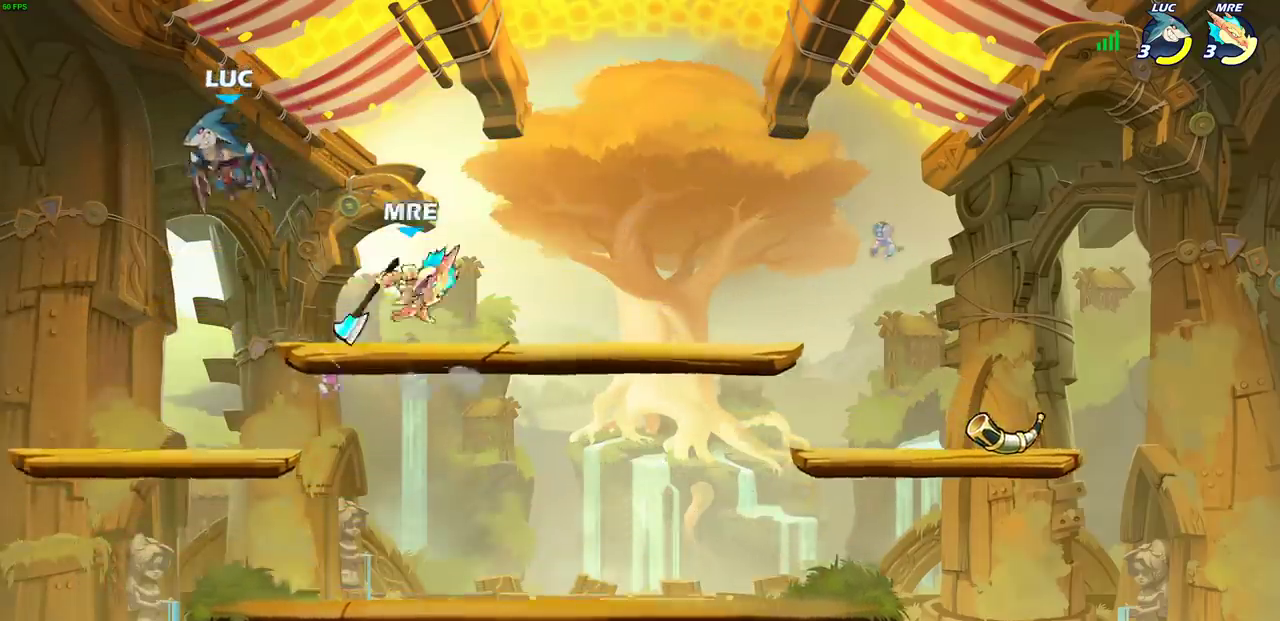
{"dt_ms": 600, "buttons": ["CIRCLE", "R2"], "left_stick": "right", "events": [[117, "left_stick", "down-right"], [267, "left_stick", "up-left"], [400, "left_stick", "right"], [533, "R2", "down"], [567, "CIRCLE", "down"]]}
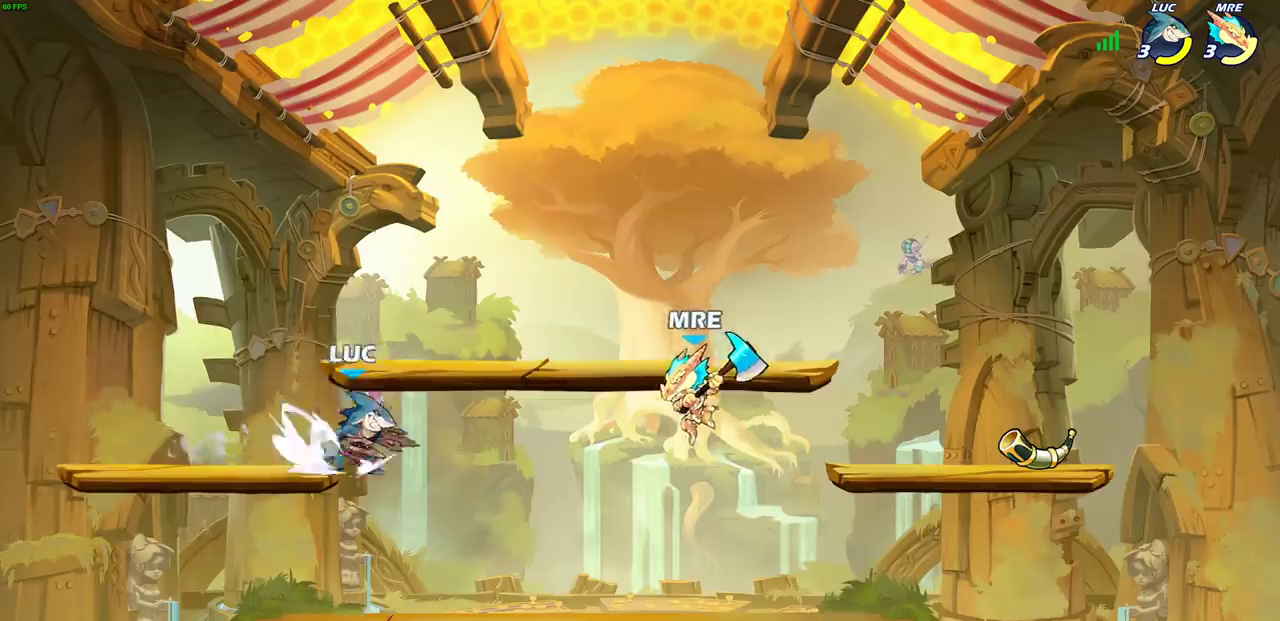
{"dt_ms": 400, "buttons": [], "left_stick": "center", "events": [[83, "CIRCLE", "up"], [83, "R2", "up"], [383, "left_stick", "center"]]}
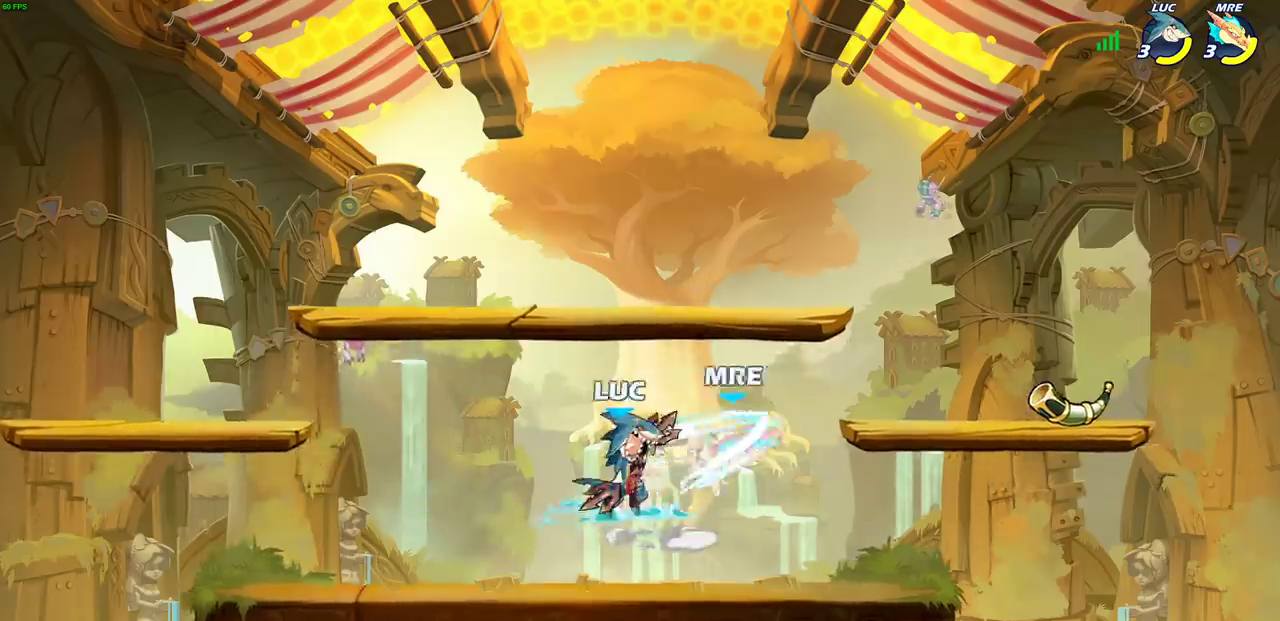
{"dt_ms": 600, "buttons": [], "left_stick": "center", "events": []}
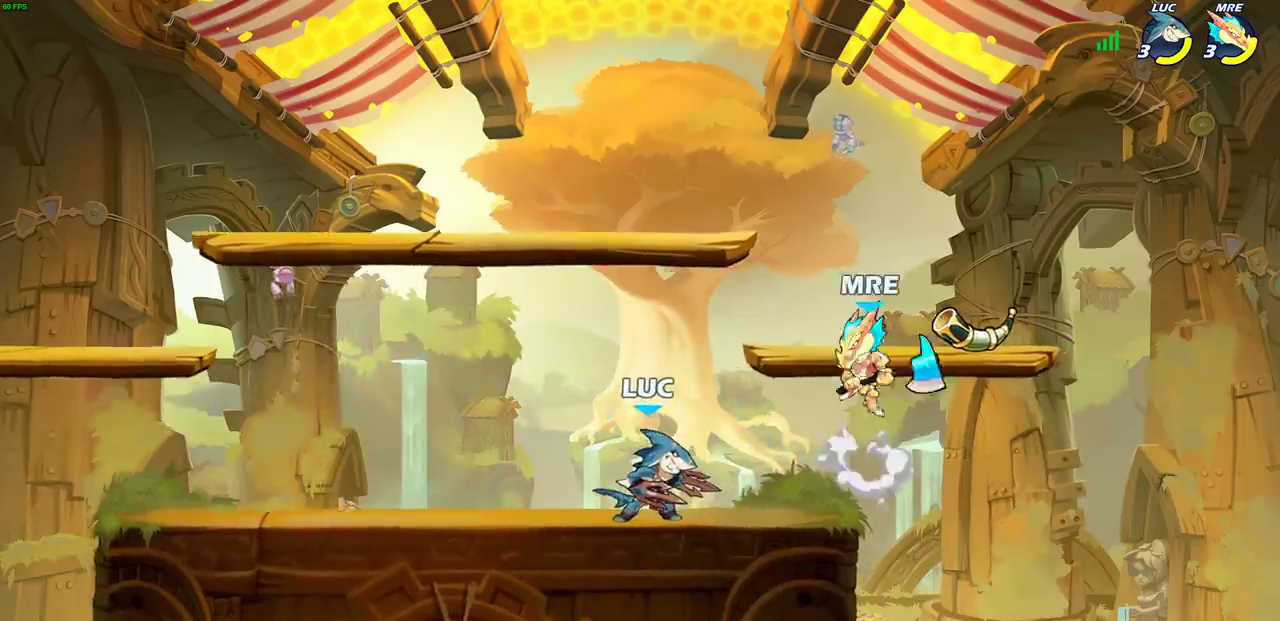
{"dt_ms": 500, "buttons": [], "left_stick": "center", "events": [[250, "left_stick", "down"], [283, "SQUARE", "down"], [400, "SQUARE", "up"], [400, "left_stick", "down-left"], [450, "left_stick", "center"]]}
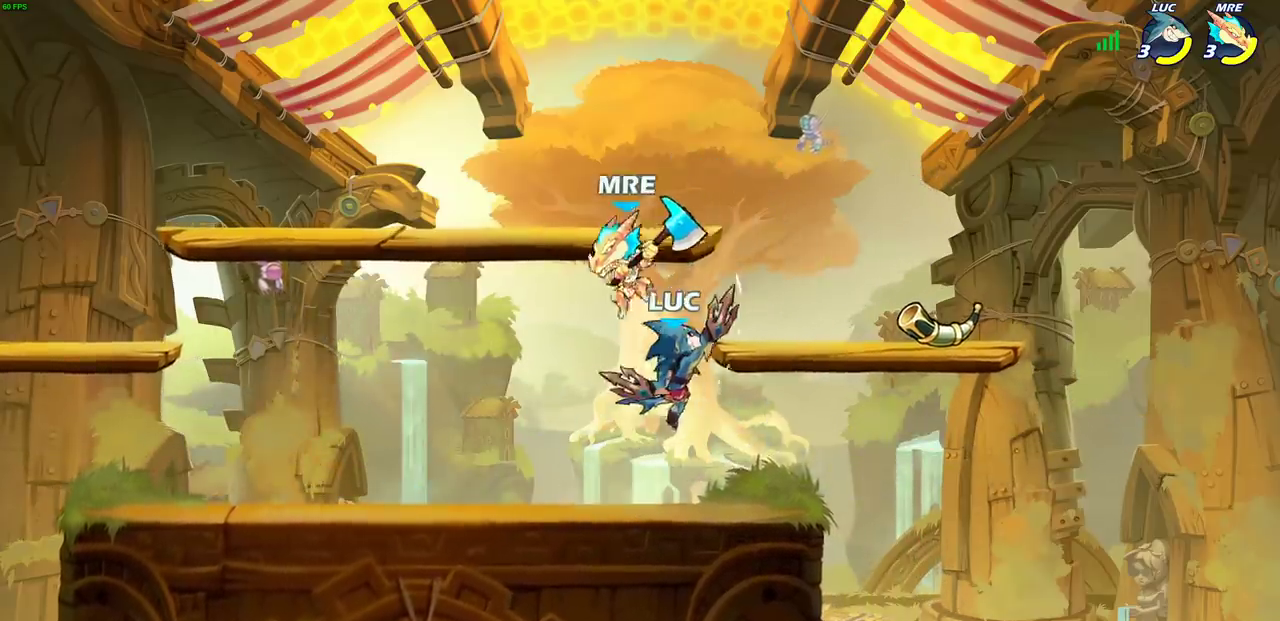
{"dt_ms": 500, "buttons": ["CROSS"], "left_stick": "up-left", "events": [[333, "CROSS", "down"], [400, "left_stick", "up-left"]]}
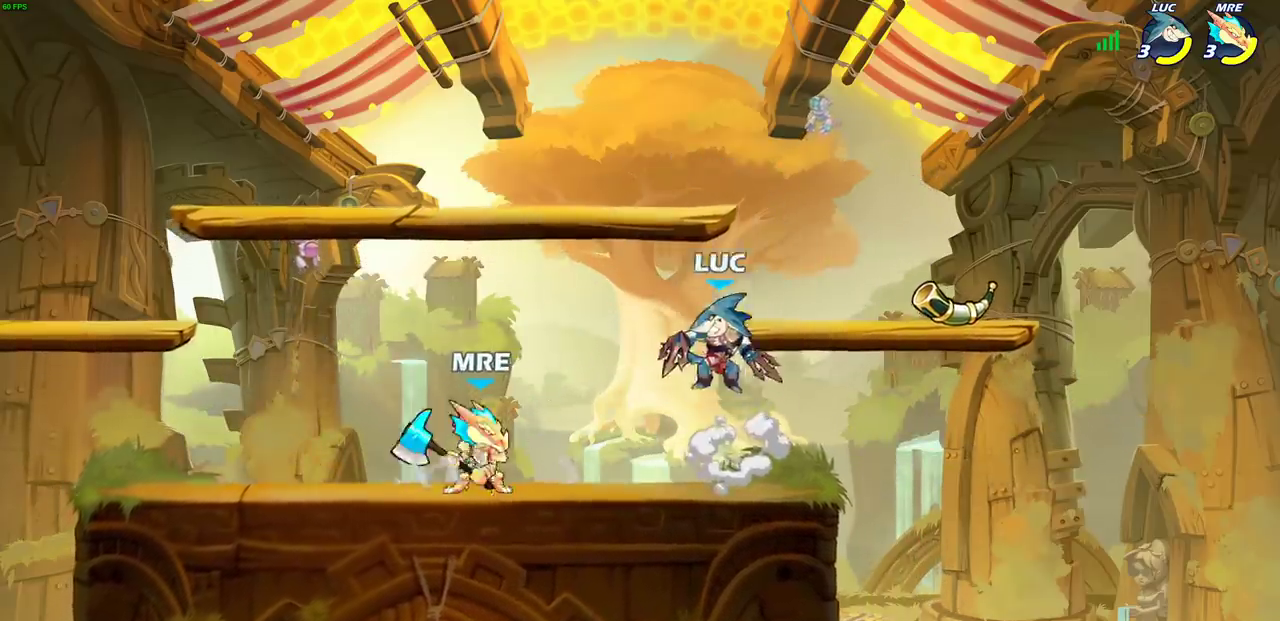
{"dt_ms": 600, "buttons": ["SQUARE"], "left_stick": "center"}
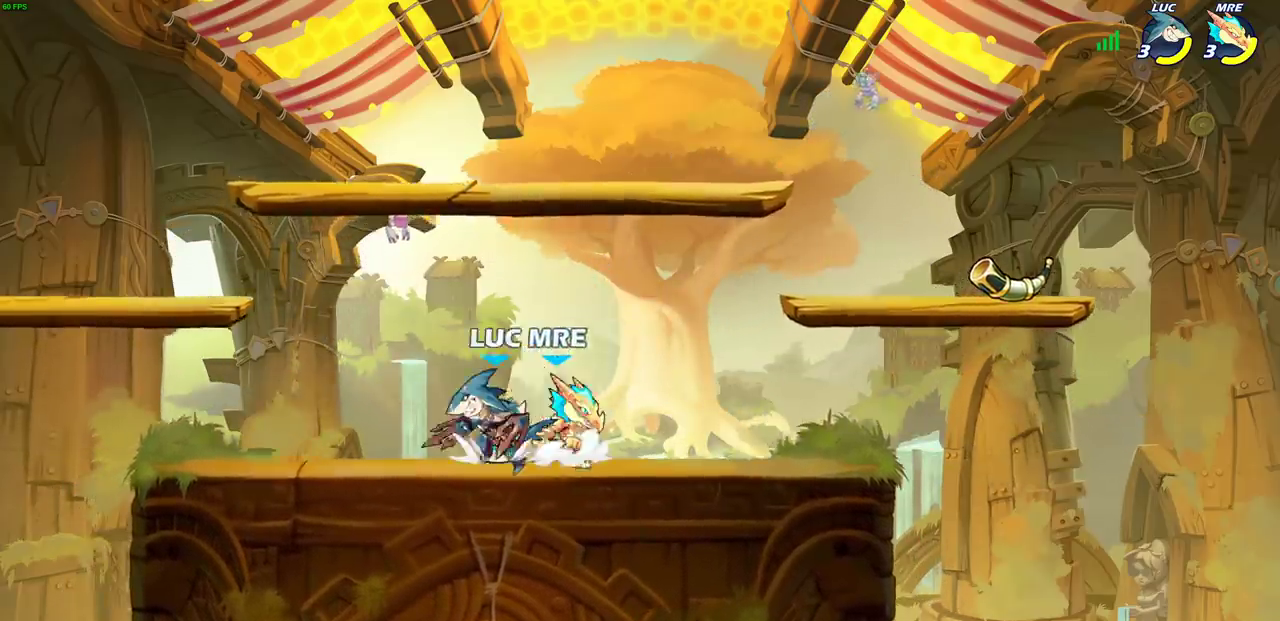
{"dt_ms": 400, "buttons": [], "left_stick": "center", "events": [[67, "SQUARE", "up"], [167, "SQUARE", "down"], [250, "SQUARE", "up"]]}
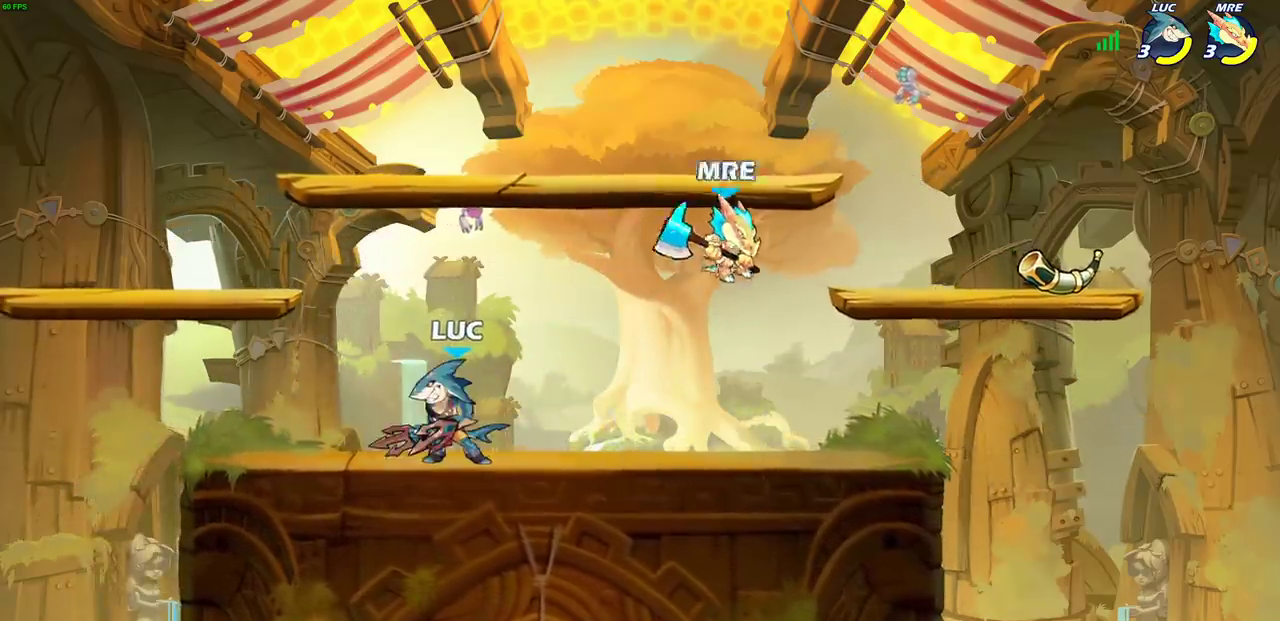
{"dt_ms": 300, "buttons": [], "left_stick": "left", "events": [[100, "left_stick", "left"]]}
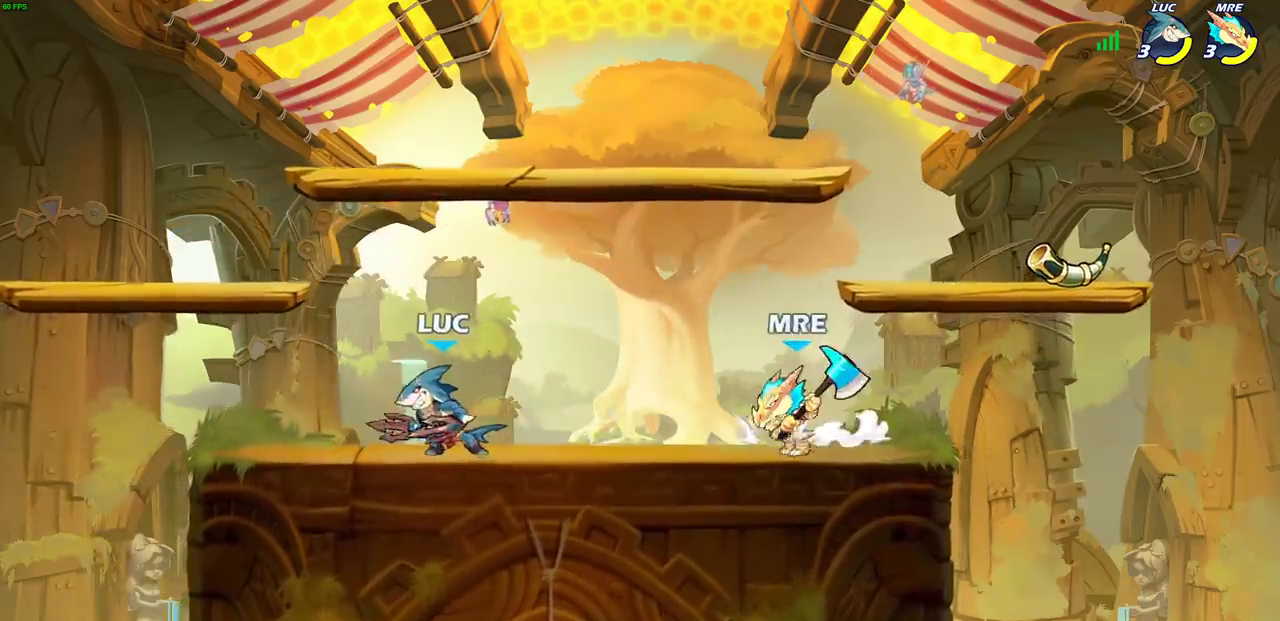
{"dt_ms": 700, "buttons": [], "left_stick": "center", "events": [[167, "left_stick", "right"], [183, "CIRCLE", "down"], [350, "CIRCLE", "up"], [383, "left_stick", "center"]]}
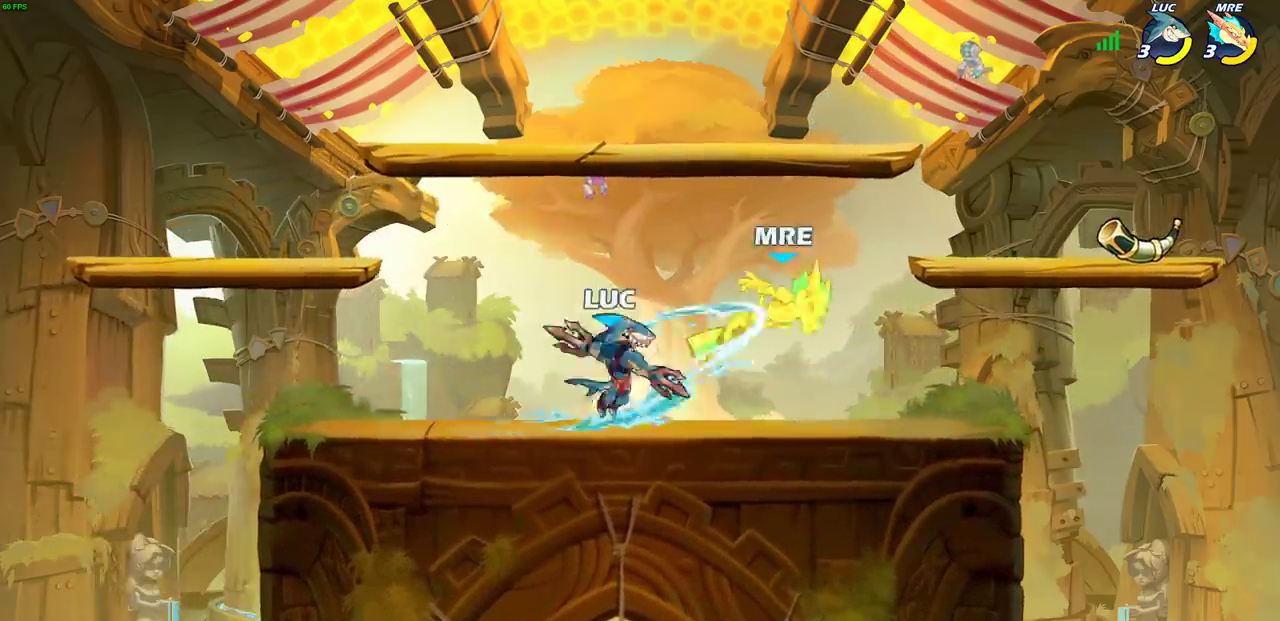
{"dt_ms": 600, "buttons": [], "left_stick": "down", "events": [[583, "left_stick", "down"]]}
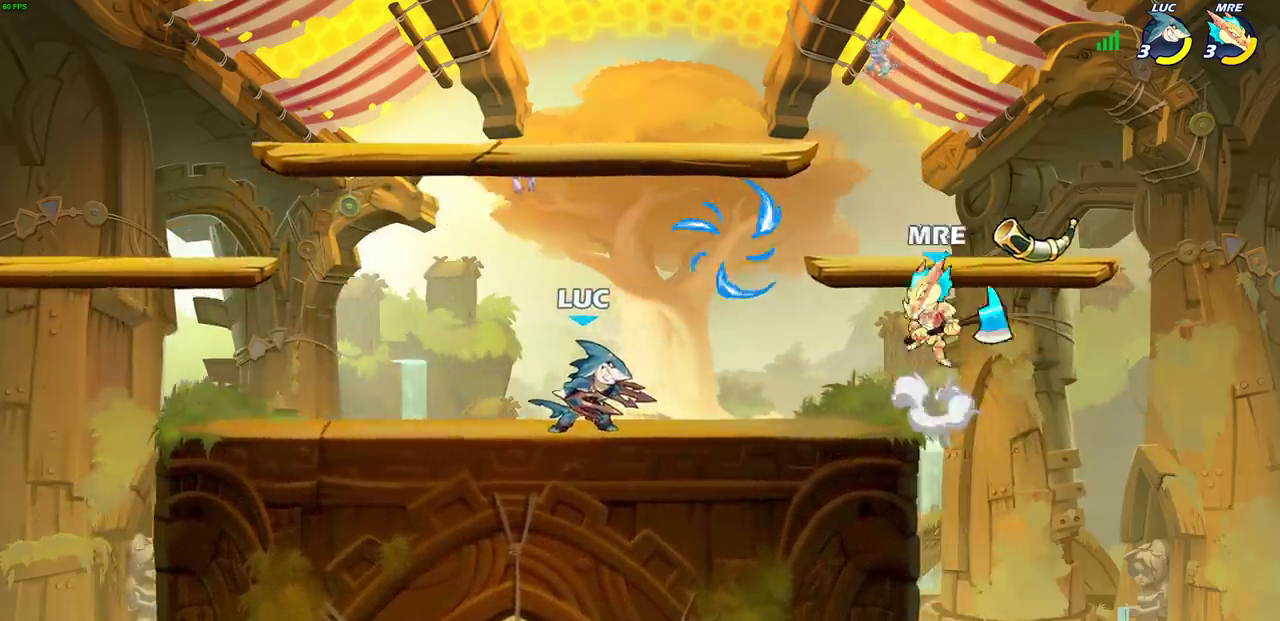
{"dt_ms": 400, "buttons": [], "left_stick": "down-left", "events": [[17, "R2", "down"], [67, "CIRCLE", "down"], [150, "CIRCLE", "up"], [167, "R2", "up"], [233, "left_stick", "down-left"]]}
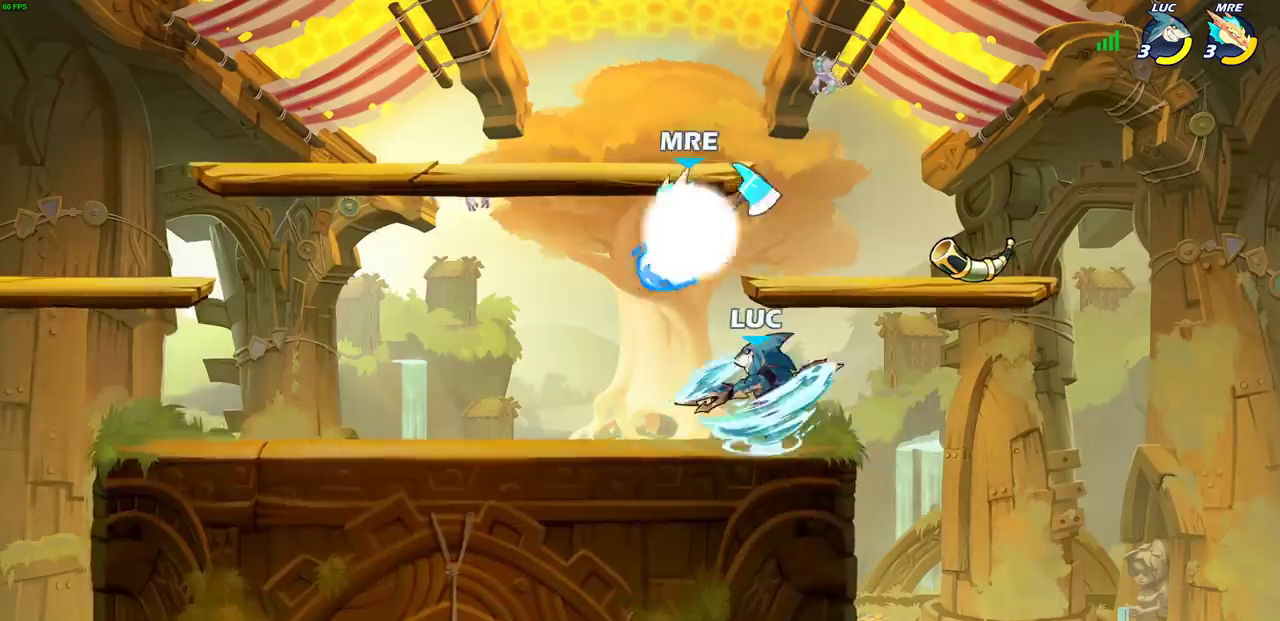
{"dt_ms": 300, "buttons": [], "left_stick": "down-left"}
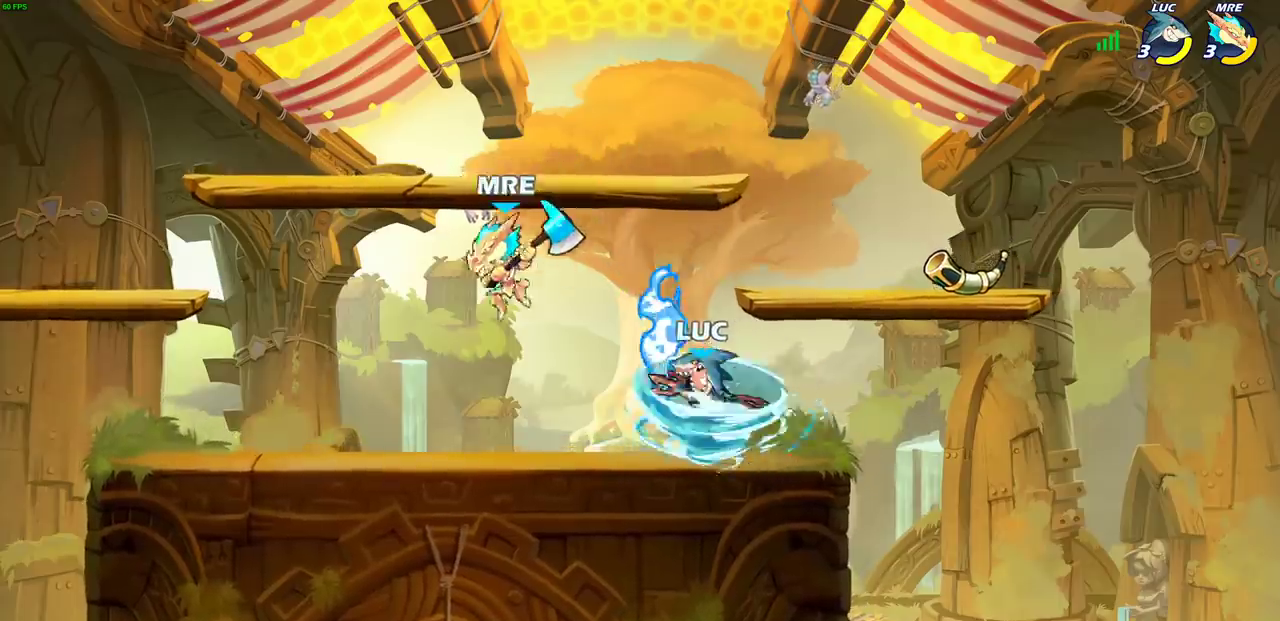
{"dt_ms": 600, "buttons": ["R2"], "left_stick": "up-left", "events": [[100, "left_stick", "right"], [433, "R2", "down"], [583, "left_stick", "up-left"]]}
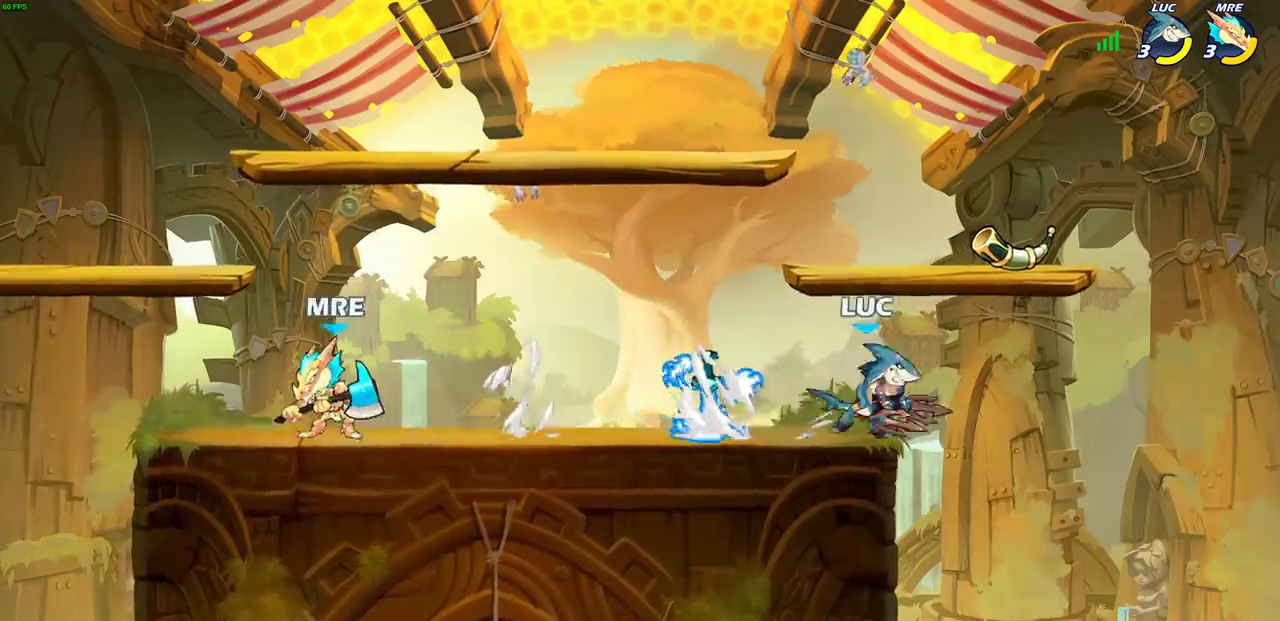
{"dt_ms": 700, "buttons": [], "left_stick": "center", "events": [[67, "left_stick", "left"], [250, "R2", "up"], [267, "CROSS", "down"], [300, "left_stick", "down-left"], [350, "CROSS", "up"], [500, "left_stick", "center"]]}
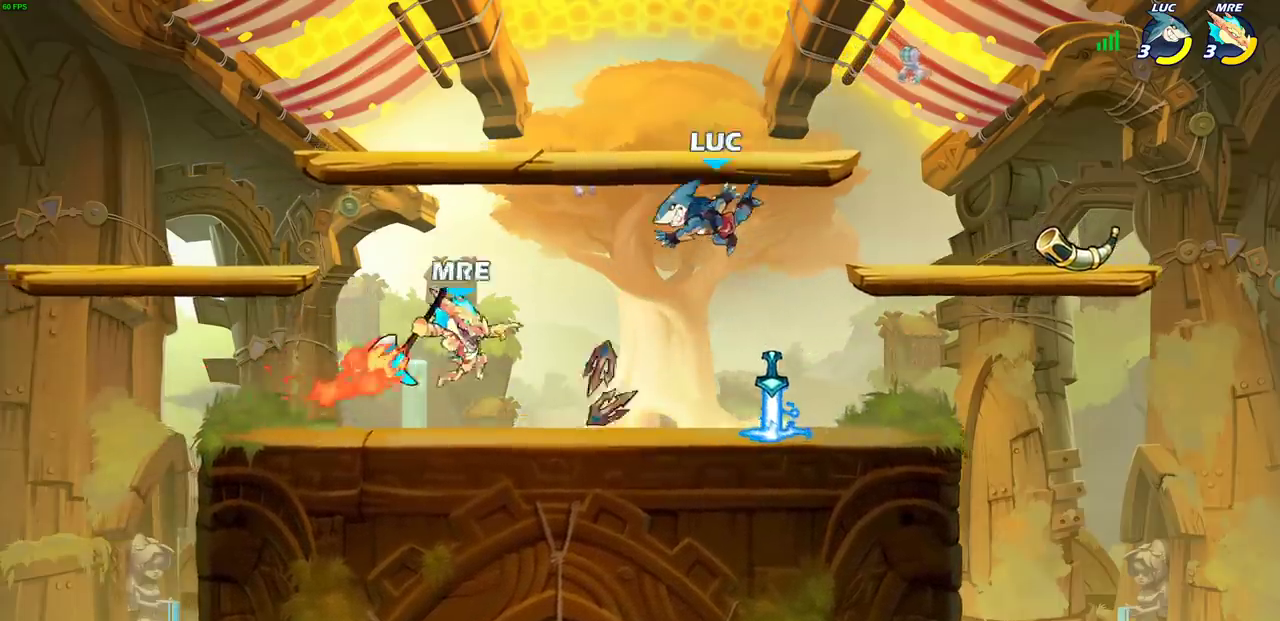
{"dt_ms": 600, "buttons": [], "left_stick": "center", "events": [[33, "left_stick", "left"], [467, "left_stick", "center"], [500, "SQUARE", "down"], [567, "SQUARE", "up"]]}
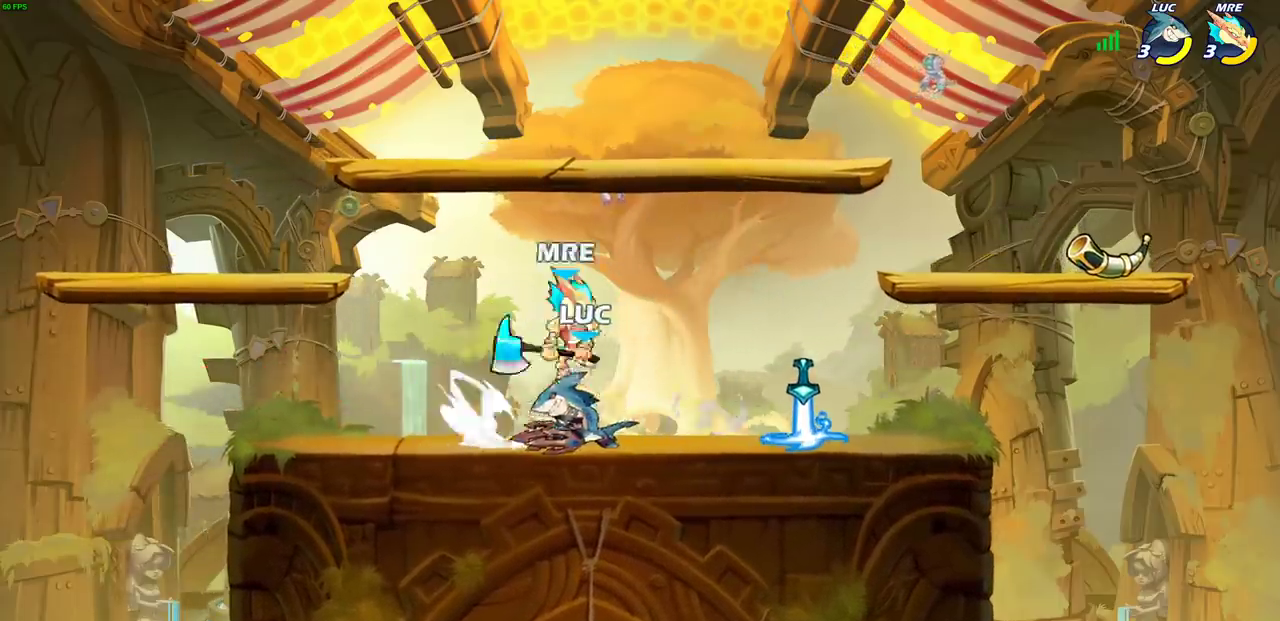
{"dt_ms": 300, "buttons": ["SQUARE"], "left_stick": "center", "events": [[50, "SQUARE", "down"], [133, "SQUARE", "up"], [233, "SQUARE", "down"]]}
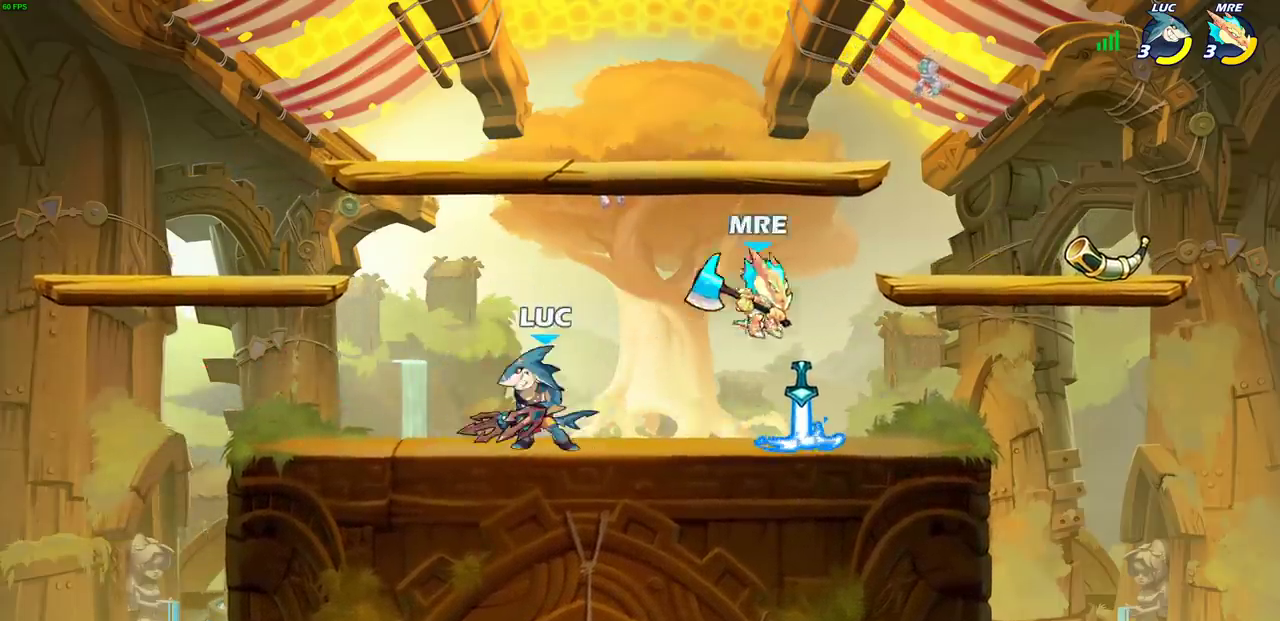
{"dt_ms": 400, "buttons": ["R2"], "left_stick": "right", "events": [[33, "SQUARE", "up"], [50, "left_stick", "right"], [267, "SQUARE", "down"], [283, "R2", "down"], [367, "SQUARE", "up"]]}
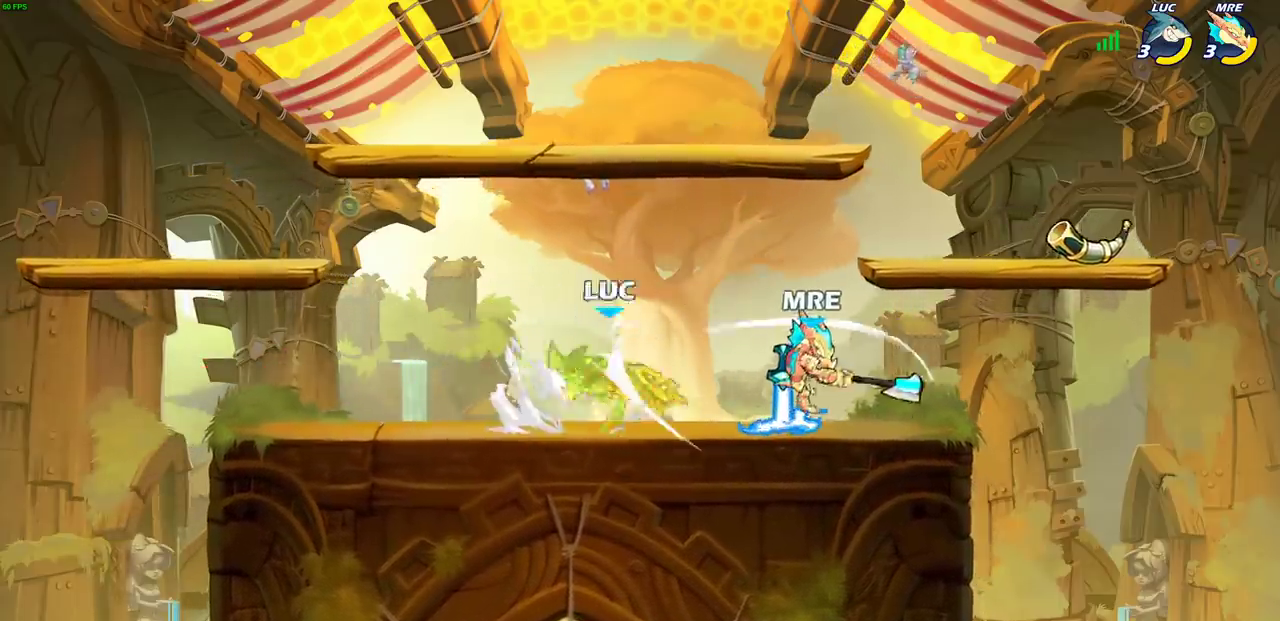
{"dt_ms": 700, "buttons": [], "left_stick": "right", "events": [[50, "R2", "up"], [67, "left_stick", "center"], [317, "left_stick", "right"], [567, "CROSS", "down"], [700, "CROSS", "up"]]}
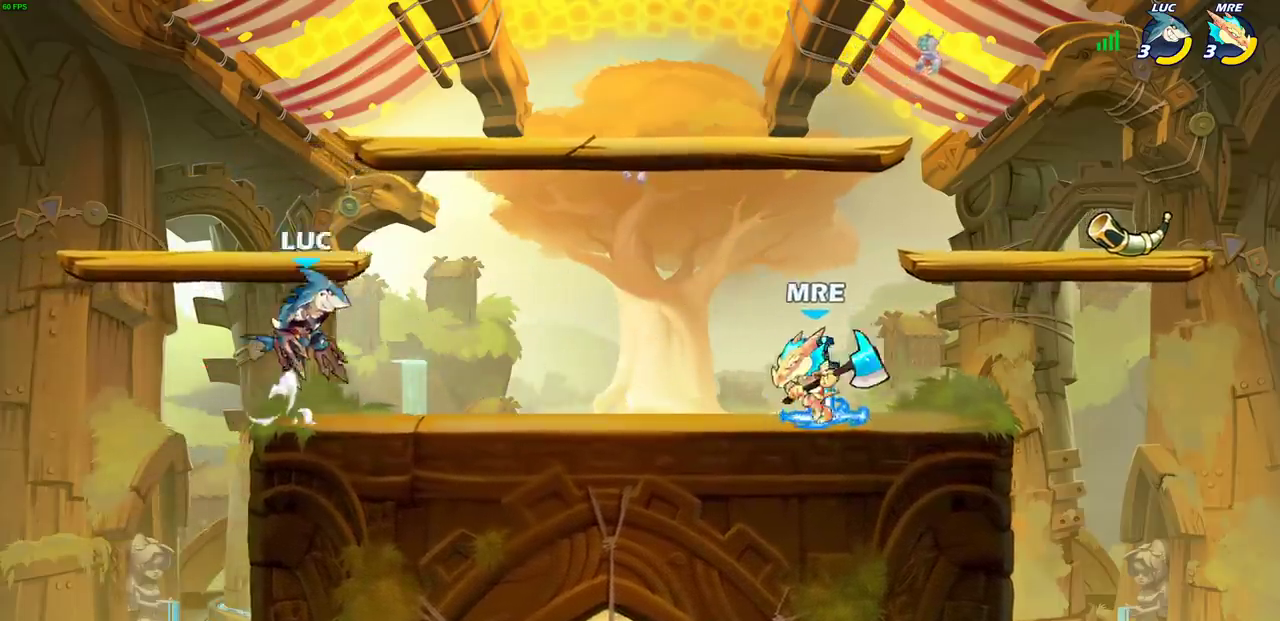
{"dt_ms": 600, "buttons": [], "left_stick": "center", "events": [[200, "left_stick", "up-left"], [283, "left_stick", "center"]]}